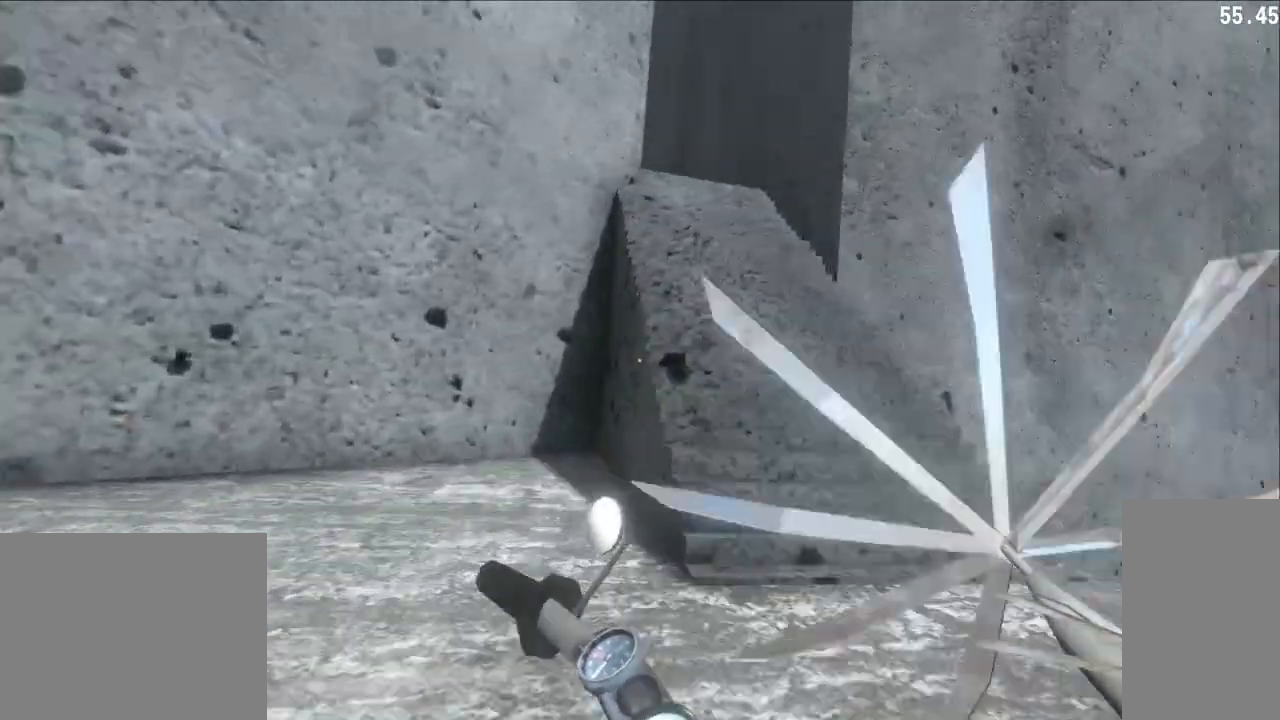
Gameplay with keyboard and mouse; each line is a JSON object with the keys and mouse buttons held at the frame after it. "events" lists presses ("down") and releases ("up") of "a", "ctrl", "d", "e", "q", "s", "shift", "space", "w", "mouse_left", "mouse_wheel", "mouse_right", "mouse_mb4" and "mouse_mb5" between this image and that frame as [ms after this image, input, new state], when the widget could be followed in between. "mouse_left", "mouse_wheel", "mouse_right", "mouse_mb4", "mouse_mb5" = the "left", "wheel", "right", "mb4", "mb5" buttons of the "mouse" list. No other keys are recorded. "wheel" means that the mouse wheel is clicked or scrolled. Mouse movement is not recorded.
{"keys": ["d", "w"], "mouse": ["left"], "events": [[467, "a", "up"], [483, "d", "down"]]}
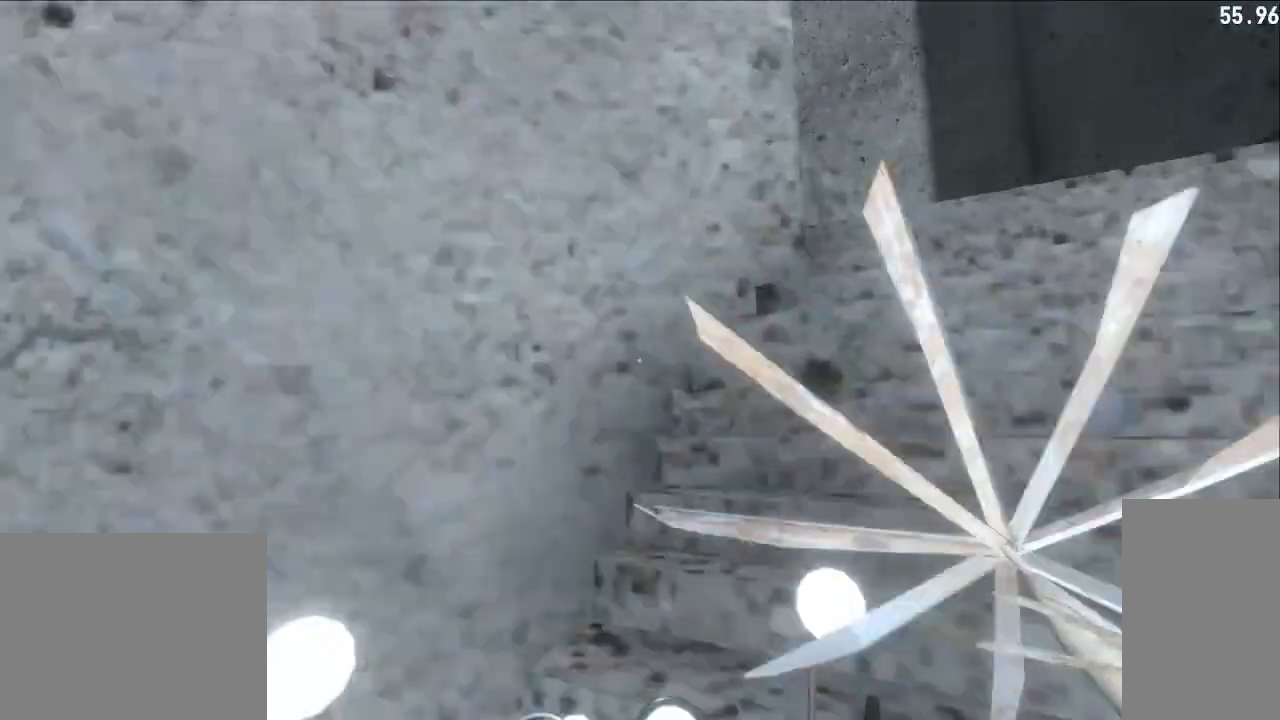
{"keys": ["d", "space", "w"], "mouse": ["left"], "events": [[50, "w", "up"], [133, "w", "down"], [200, "mouse_left", "up"], [367, "space", "down"], [450, "mouse_left", "down"]]}
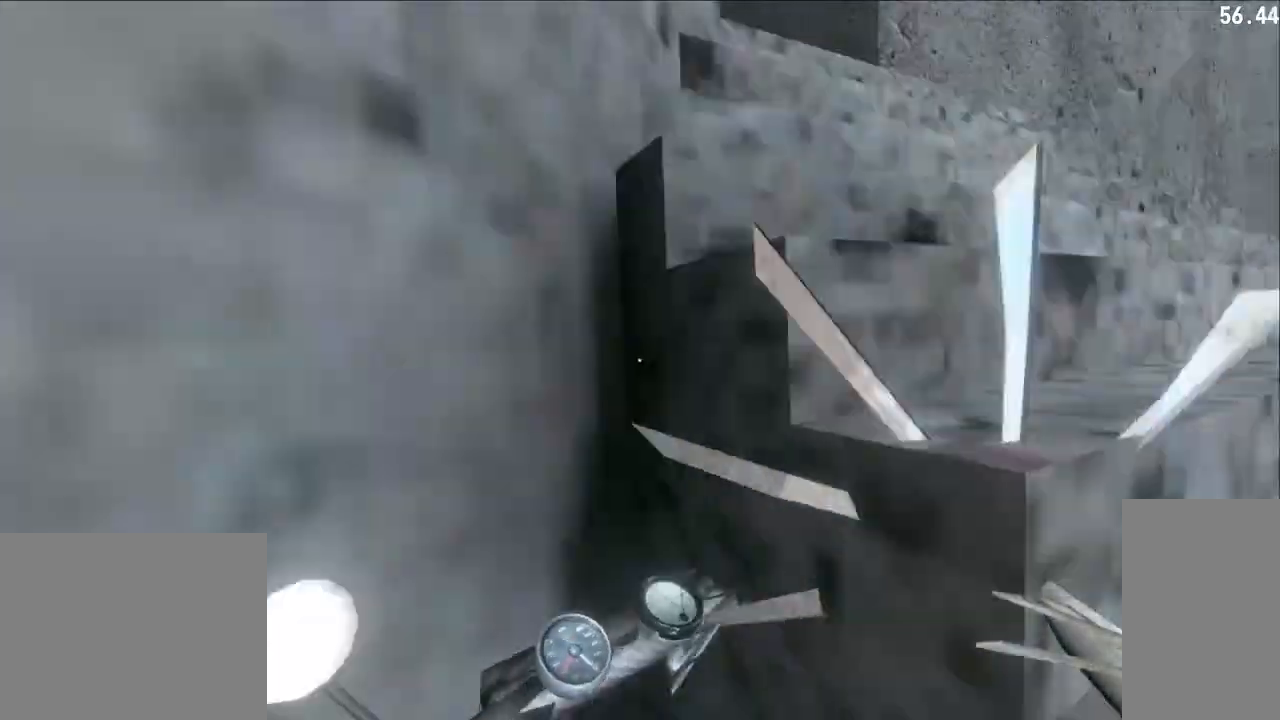
{"keys": ["space"], "mouse": ["left"], "events": [[83, "w", "up"], [233, "d", "up"]]}
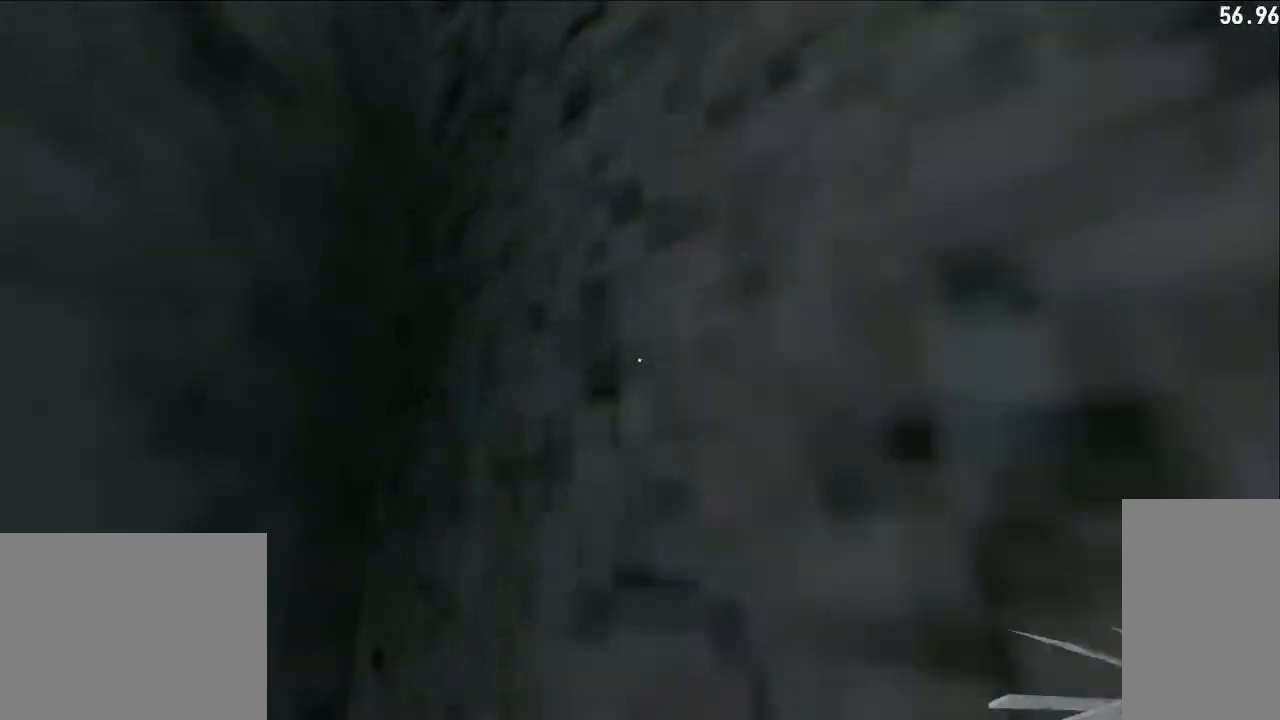
{"keys": ["d", "s", "space"], "mouse": ["left"], "events": [[100, "d", "down"], [100, "s", "down"], [217, "d", "up"], [400, "d", "down"]]}
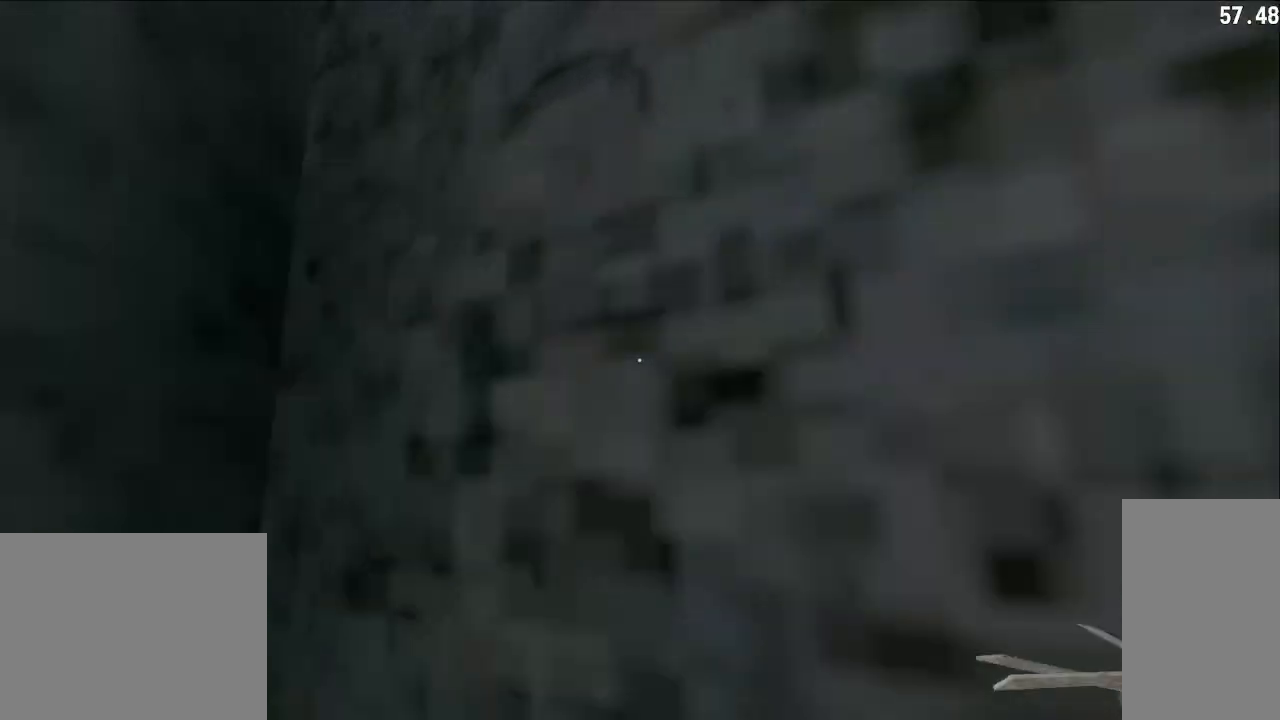
{"keys": ["d", "space"], "mouse": ["left"], "events": [[417, "s", "up"]]}
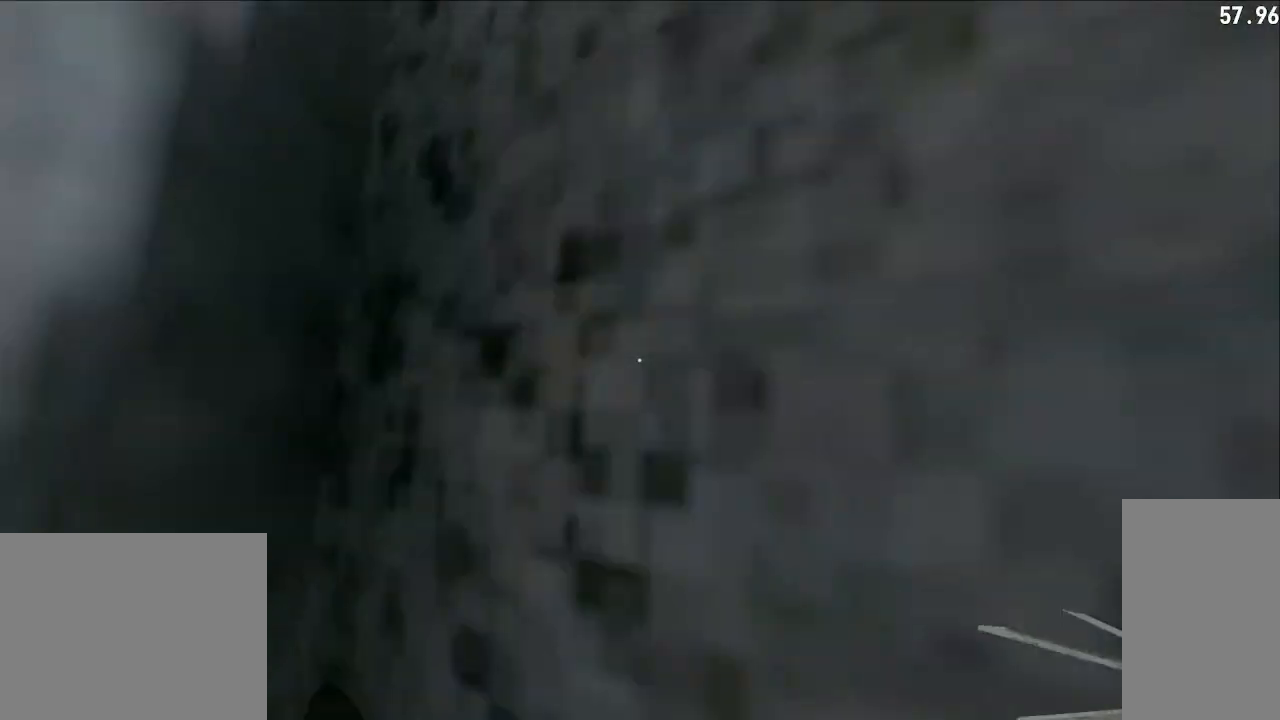
{"keys": ["w"], "mouse": ["left"], "events": [[33, "d", "up"], [33, "mouse_left", "up"], [117, "w", "down"], [250, "mouse_left", "down"], [450, "space", "up"]]}
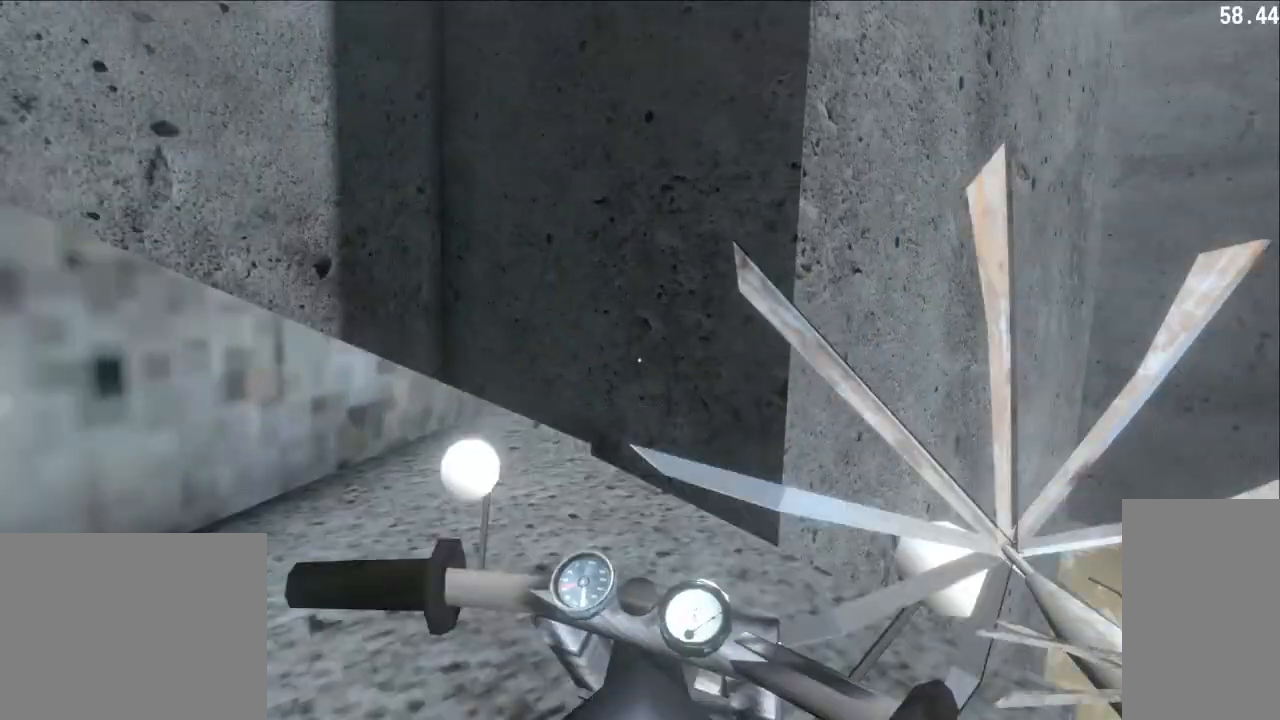
{"keys": ["a", "w"], "mouse": ["left"], "events": [[117, "a", "down"]]}
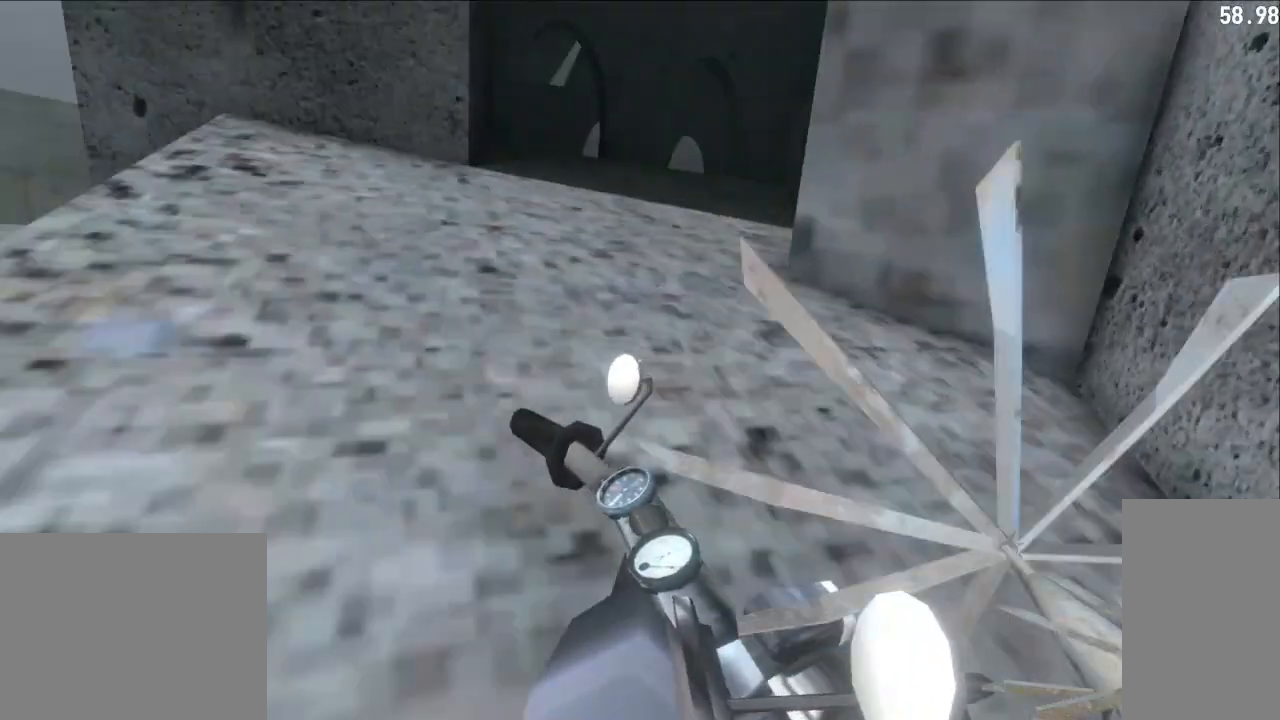
{"keys": ["a", "w"], "mouse": ["left"], "events": []}
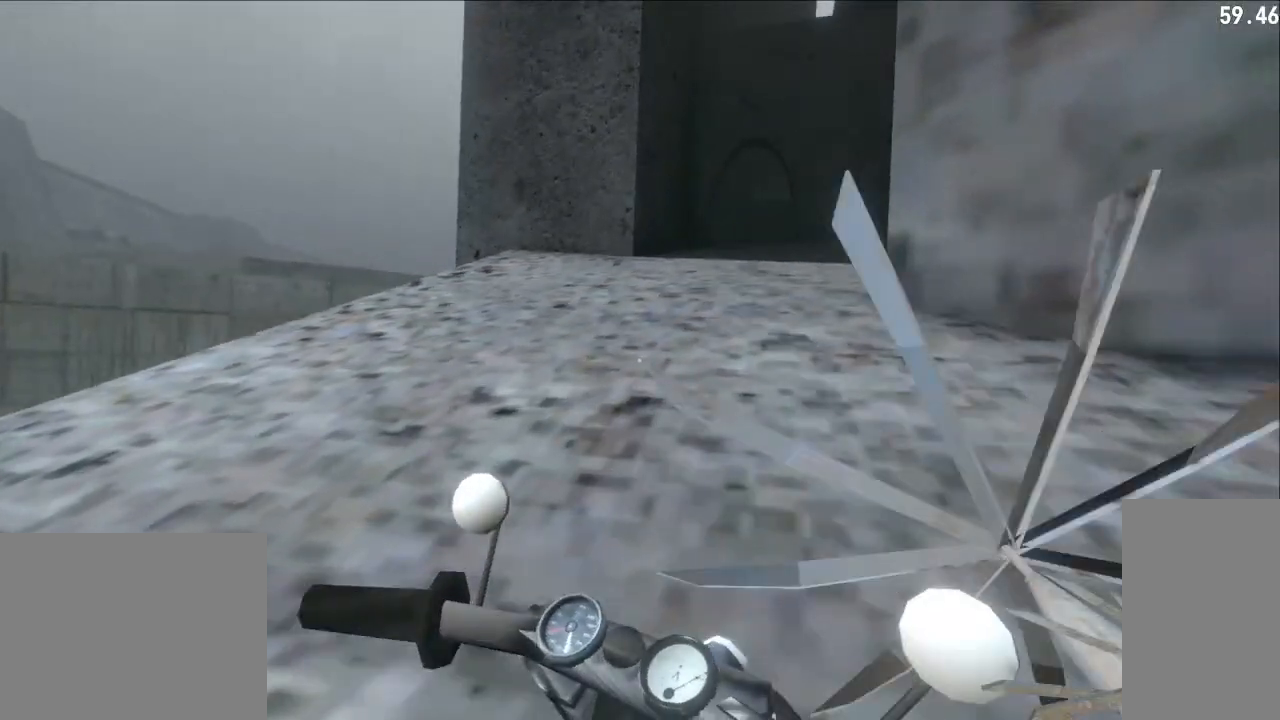
{"keys": ["w"], "mouse": [], "events": [[417, "mouse_left", "up"], [433, "a", "up"]]}
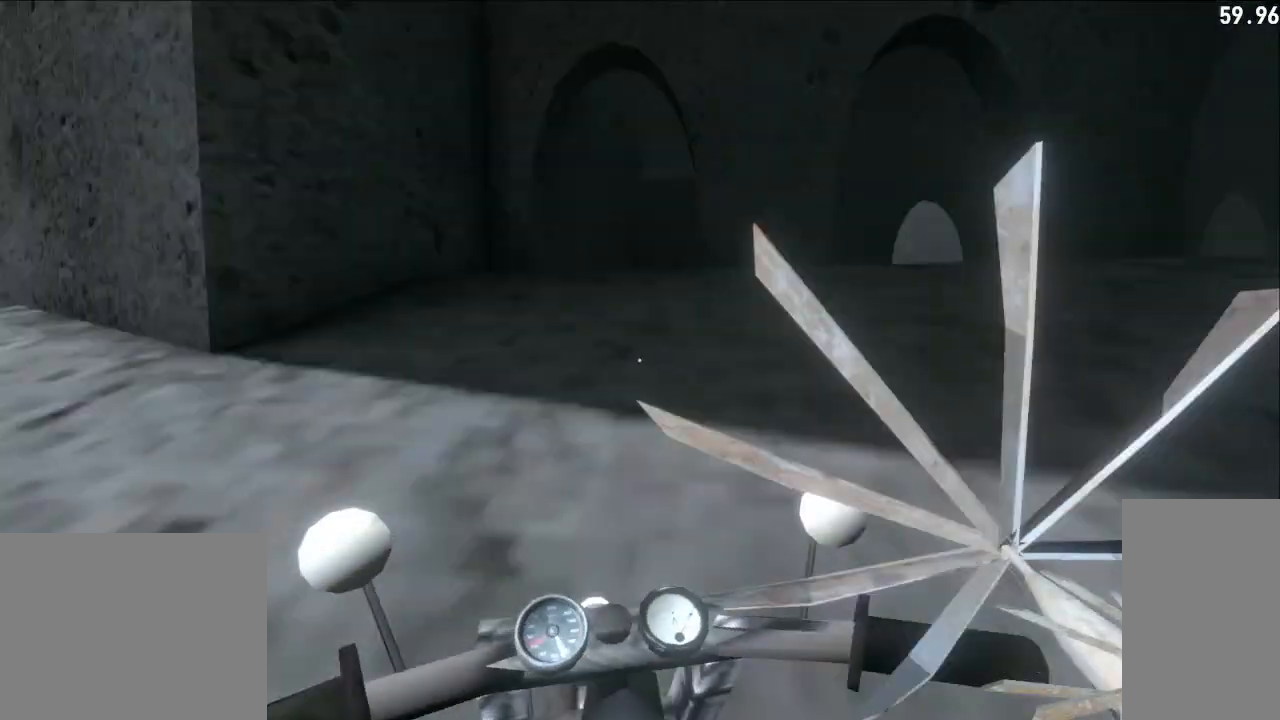
{"keys": ["d", "w"], "mouse": ["left"], "events": [[33, "d", "down"], [83, "mouse_left", "down"], [83, "w", "up"], [333, "w", "down"]]}
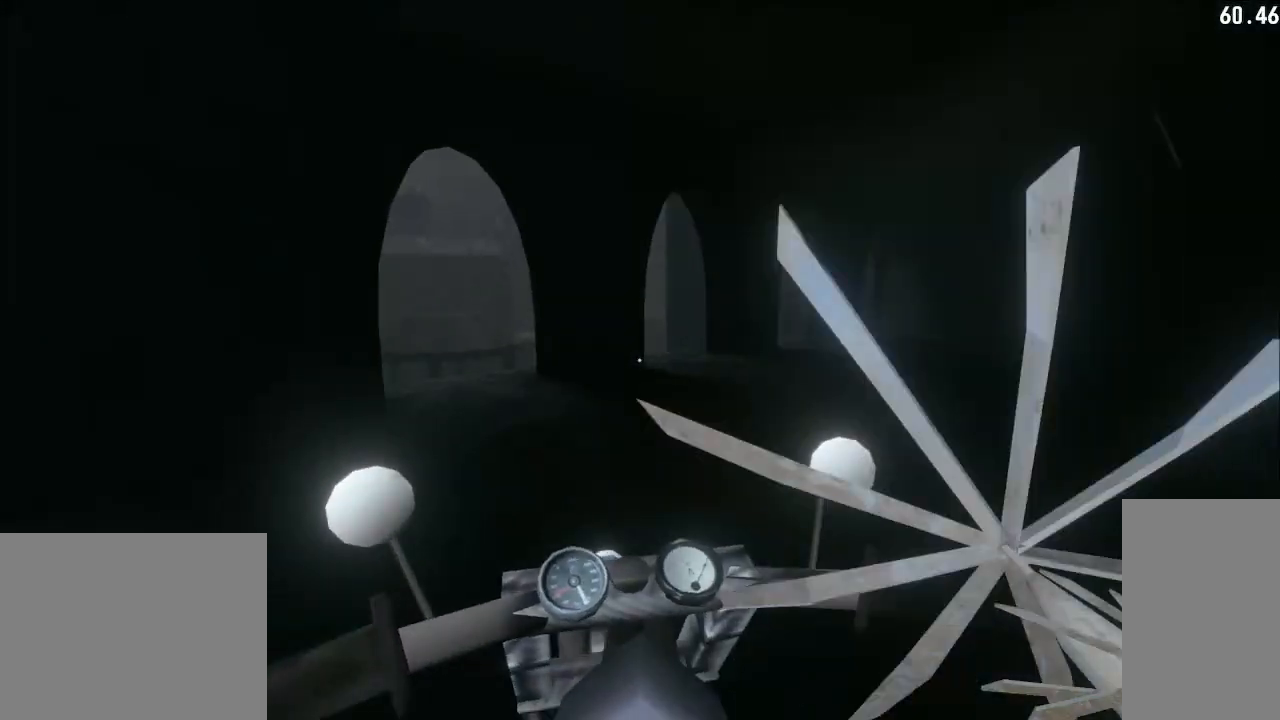
{"keys": [], "mouse": ["left"], "events": [[33, "d", "up"], [217, "mouse_left", "up"], [283, "space", "down"], [283, "w", "up"], [367, "space", "up"], [500, "mouse_left", "down"]]}
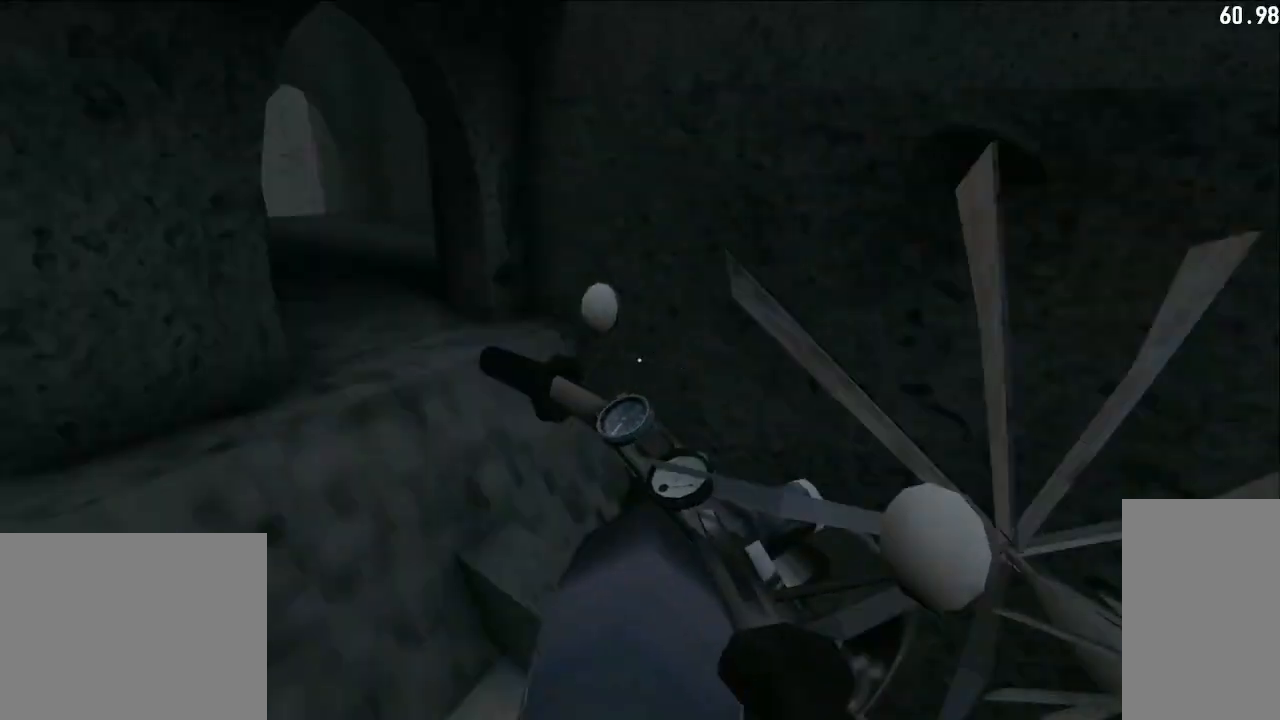
{"keys": [], "mouse": [], "events": [[400, "mouse_left", "up"]]}
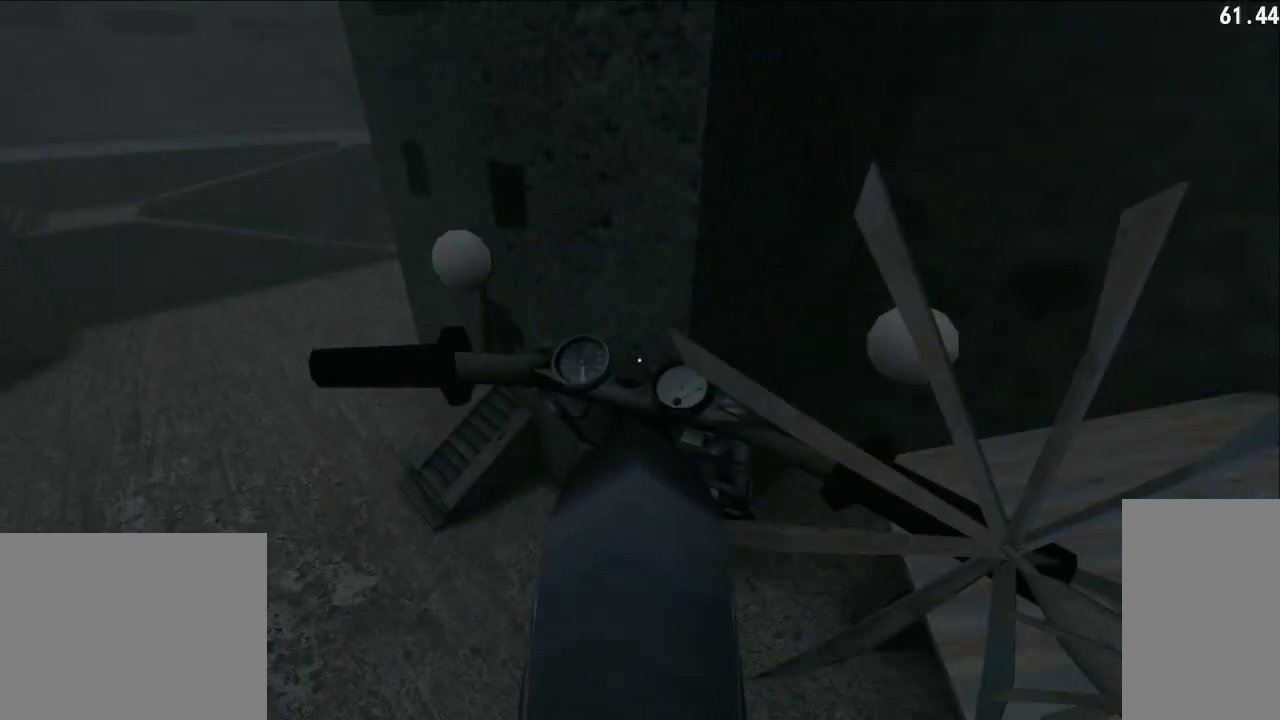
{"keys": [], "mouse": ["left"], "events": [[333, "mouse_left", "down"]]}
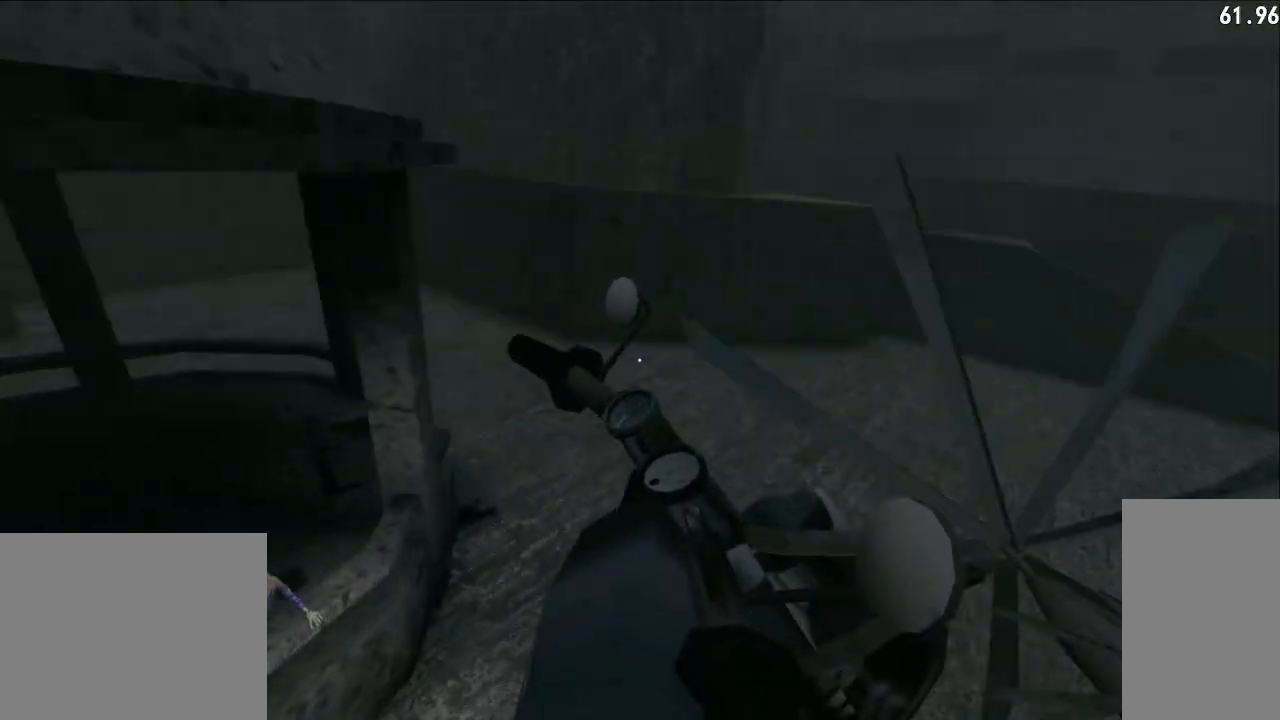
{"keys": ["w"], "mouse": ["left"], "events": [[267, "a", "down"], [283, "w", "down"], [383, "a", "up"]]}
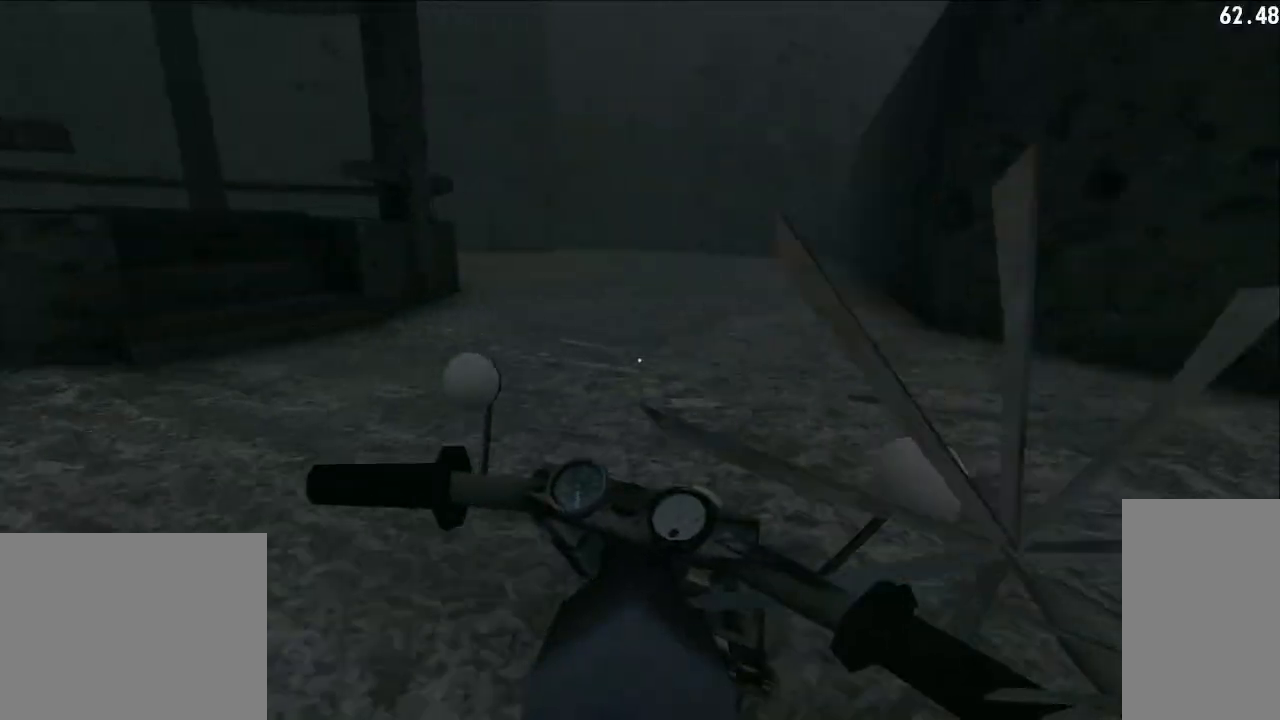
{"keys": ["w"], "mouse": ["left"], "events": []}
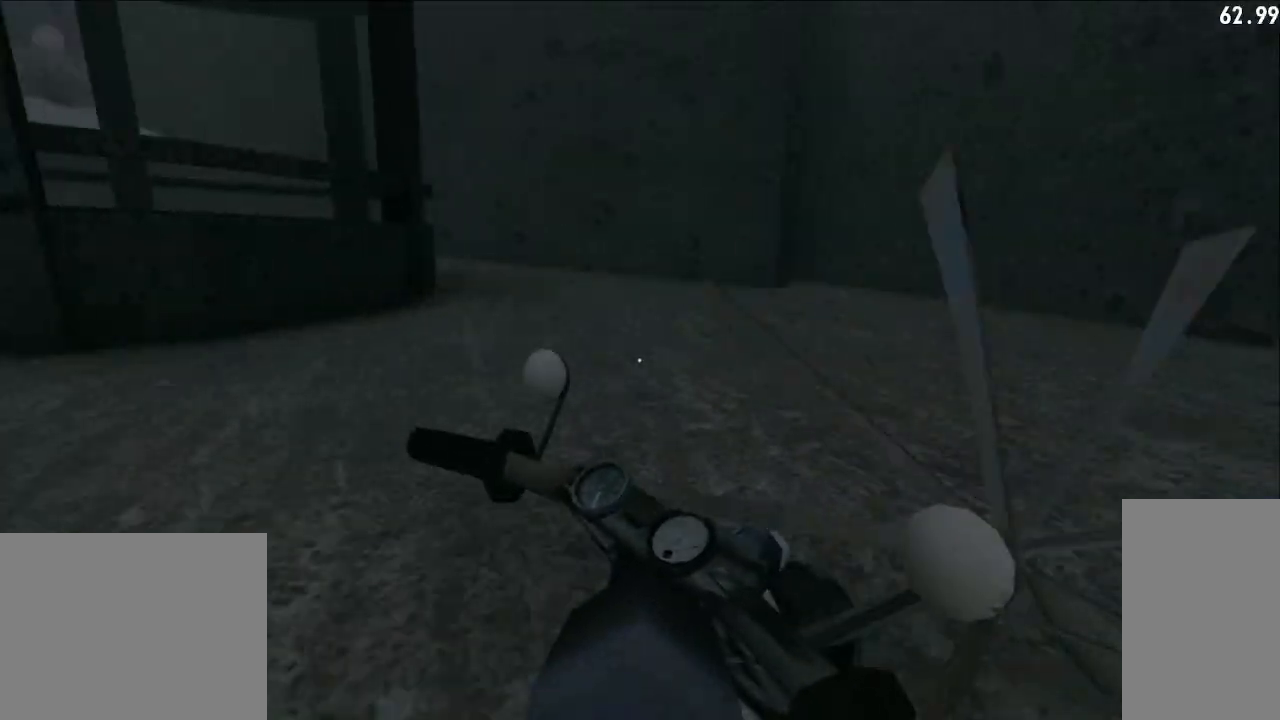
{"keys": ["a", "w"], "mouse": ["left"], "events": [[483, "a", "down"]]}
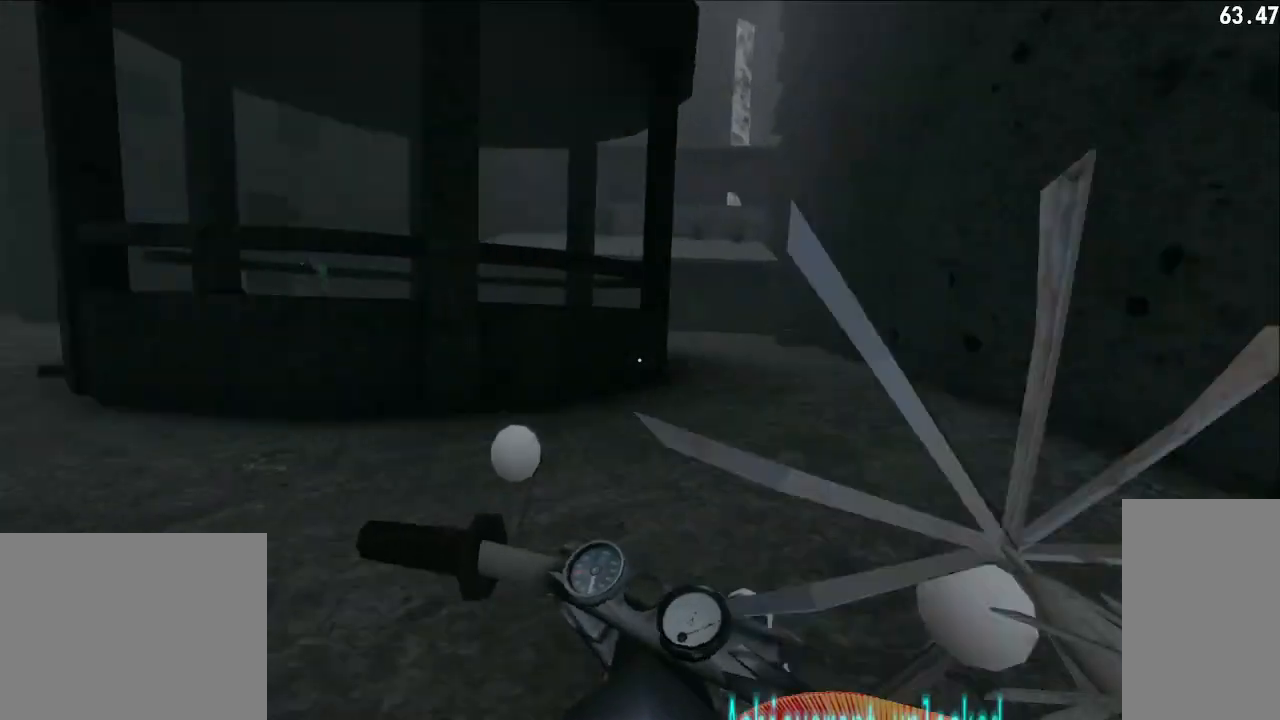
{"keys": [], "mouse": ["left"], "events": [[67, "a", "up"], [200, "w", "up"]]}
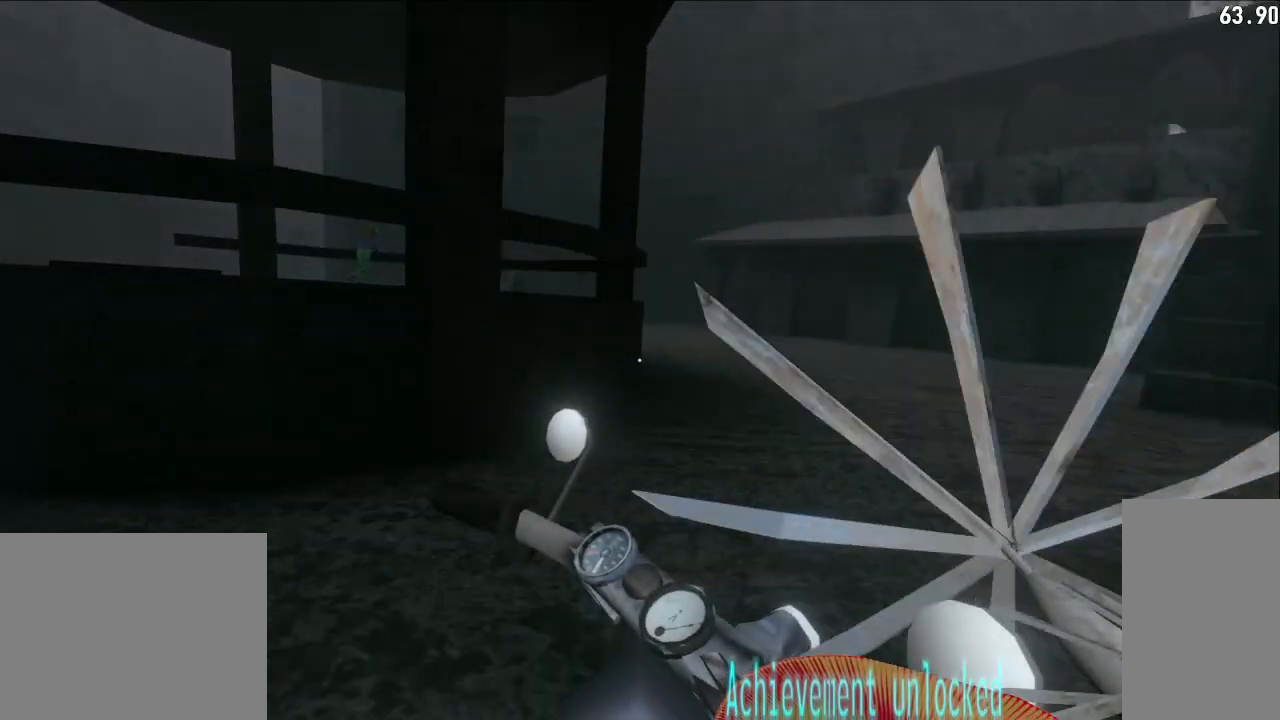
{"keys": ["a", "w"], "mouse": ["left"], "events": [[17, "w", "down"], [100, "w", "up"], [200, "a", "down"], [333, "w", "down"]]}
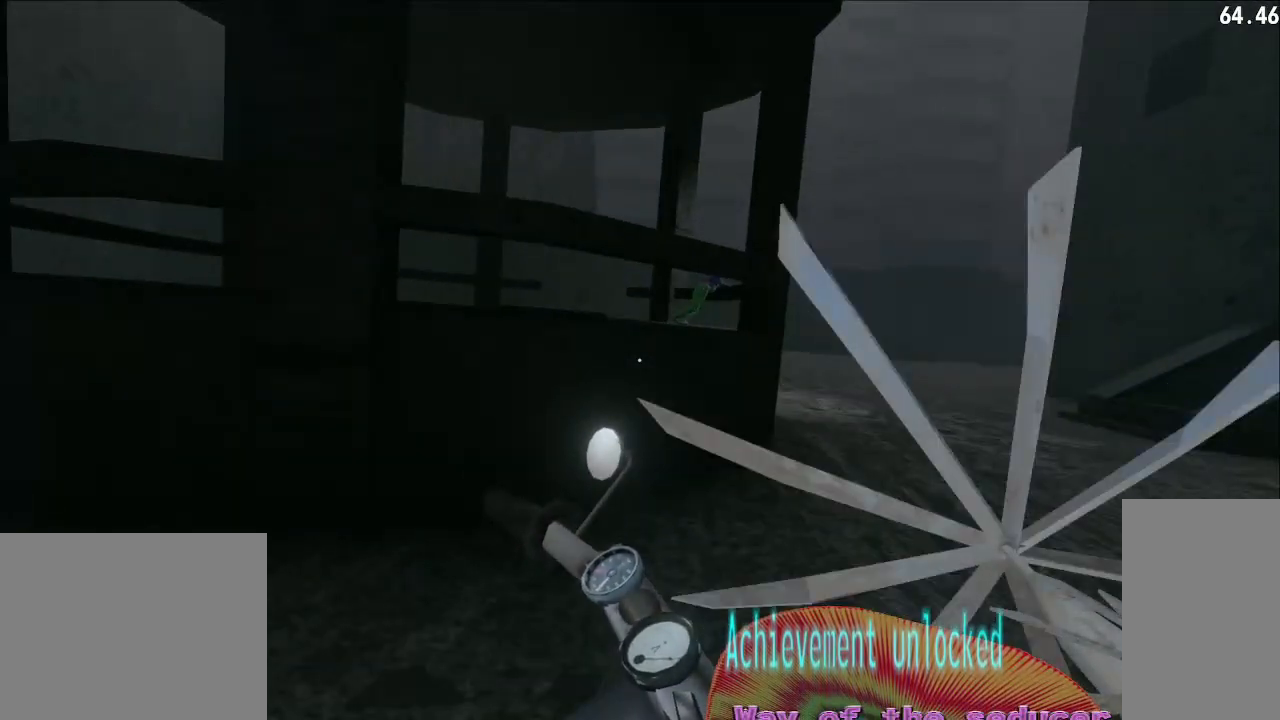
{"keys": [], "mouse": [], "events": [[33, "w", "up"], [50, "mouse_left", "up"], [167, "a", "up"]]}
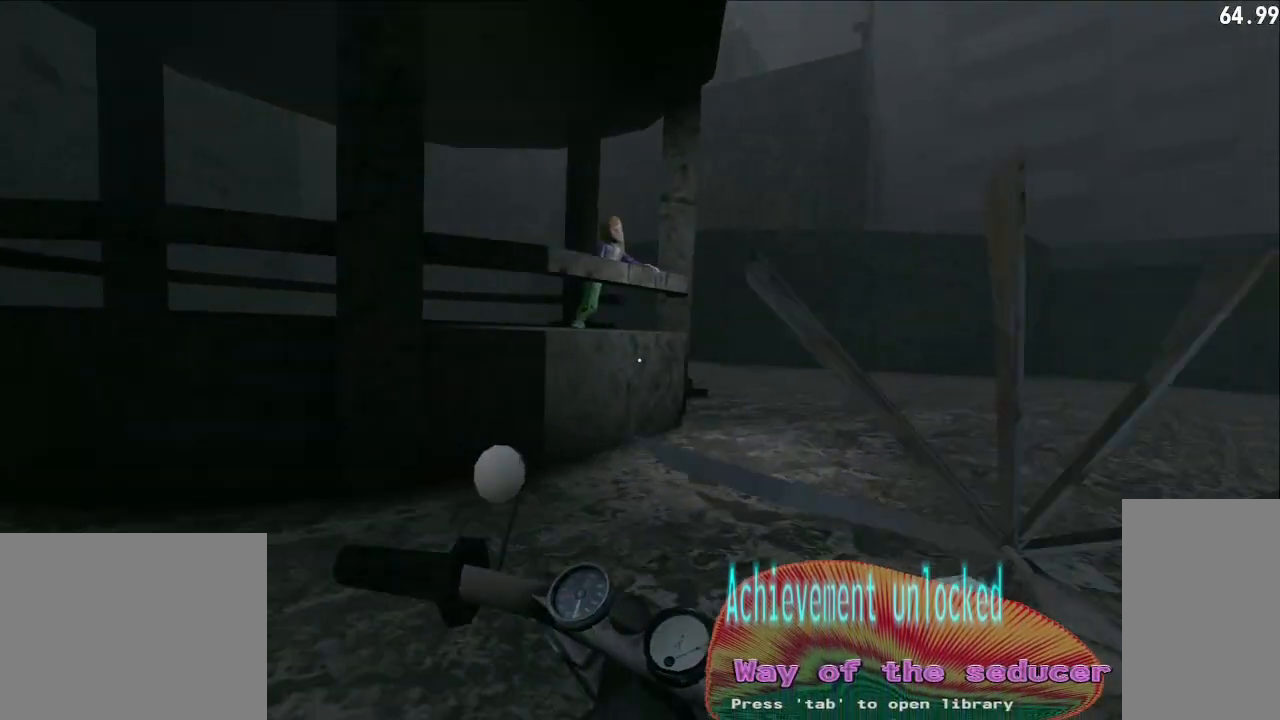
{"keys": ["shift", "w"], "mouse": [], "events": [[17, "w", "down"], [167, "e", "down"], [317, "e", "up"], [383, "shift", "down"]]}
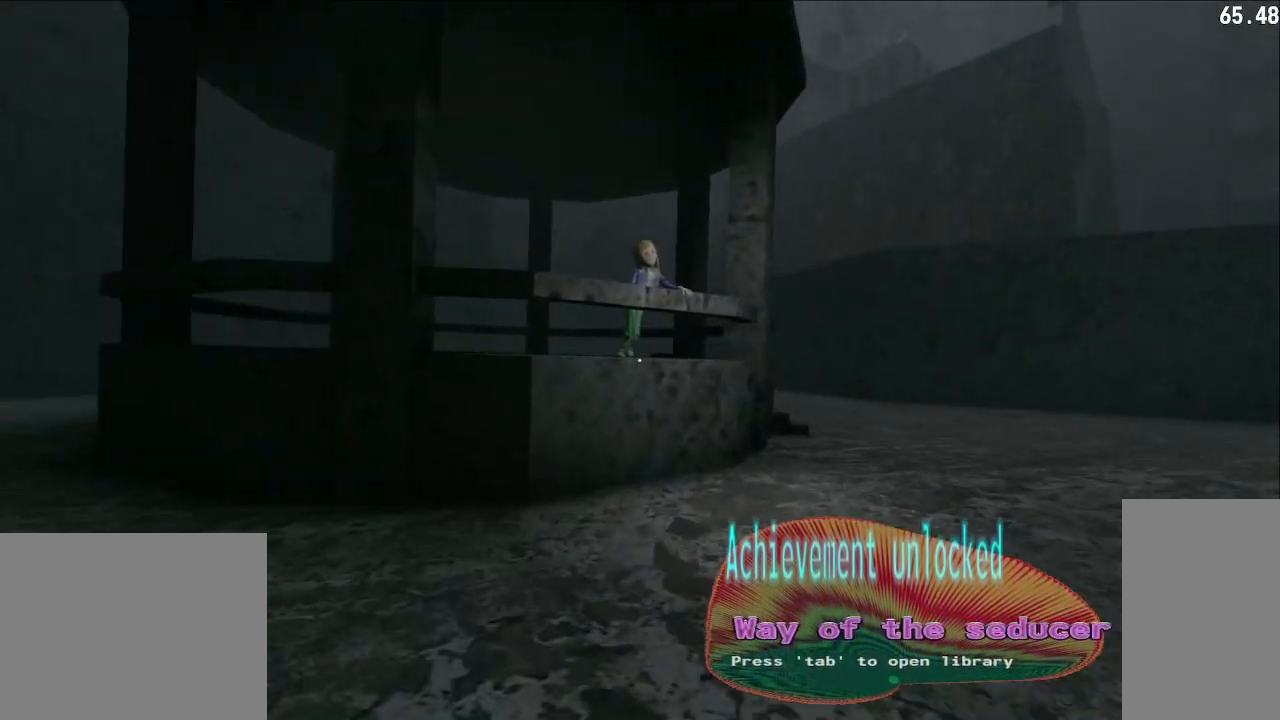
{"keys": ["w"], "mouse": [], "events": [[233, "shift", "up"]]}
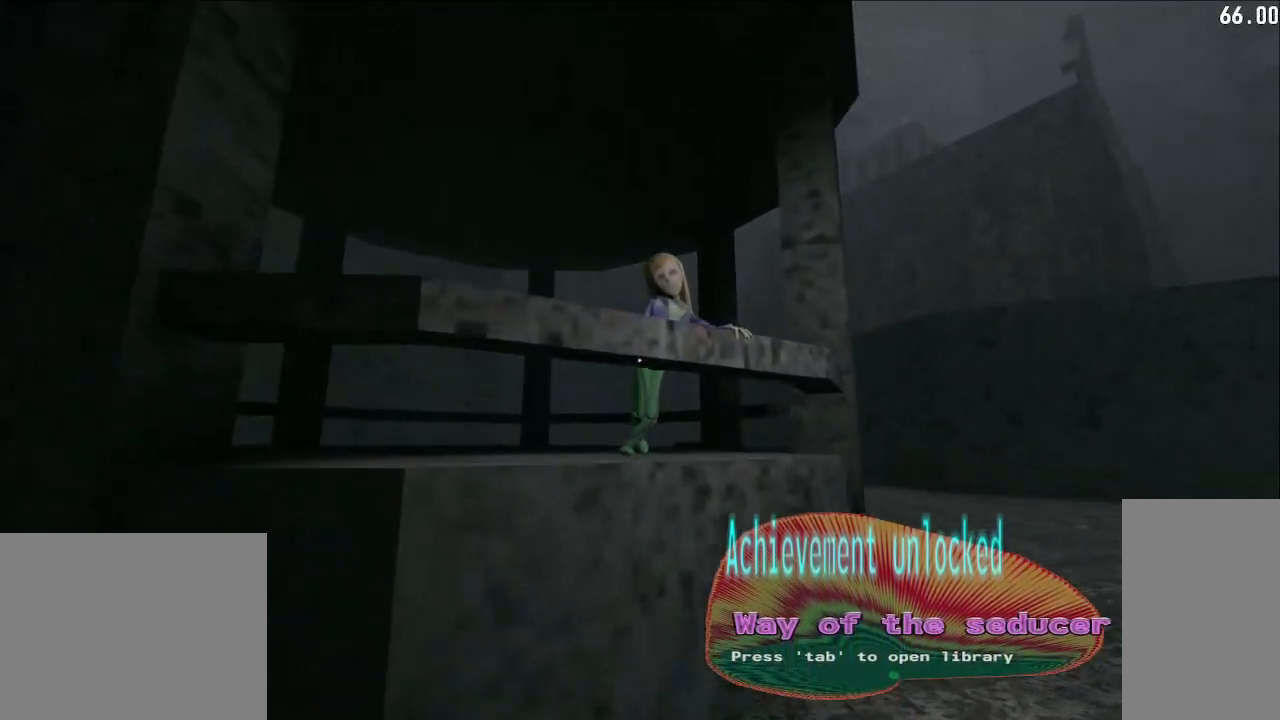
{"keys": [], "mouse": [], "events": [[50, "e", "down"], [167, "e", "up"], [333, "e", "down"], [350, "w", "up"], [433, "e", "up"]]}
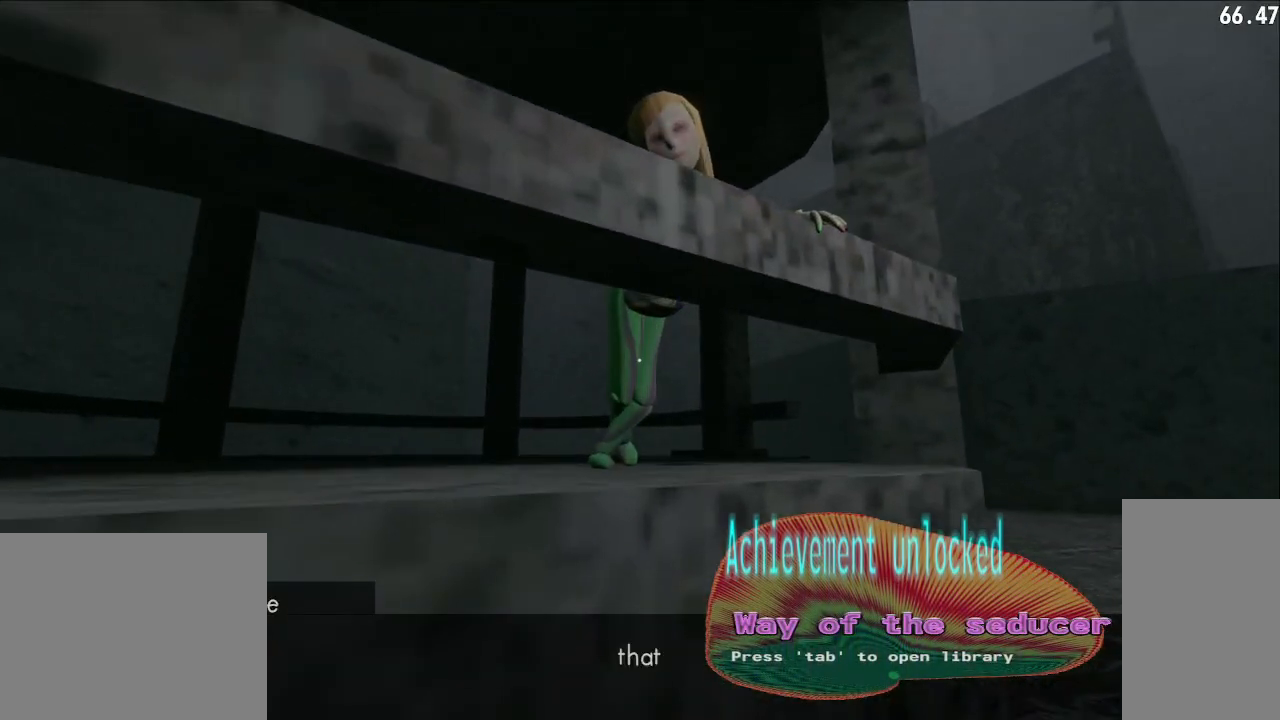
{"keys": ["e"], "mouse": [], "events": [[200, "e", "down"], [300, "e", "up"], [483, "e", "down"]]}
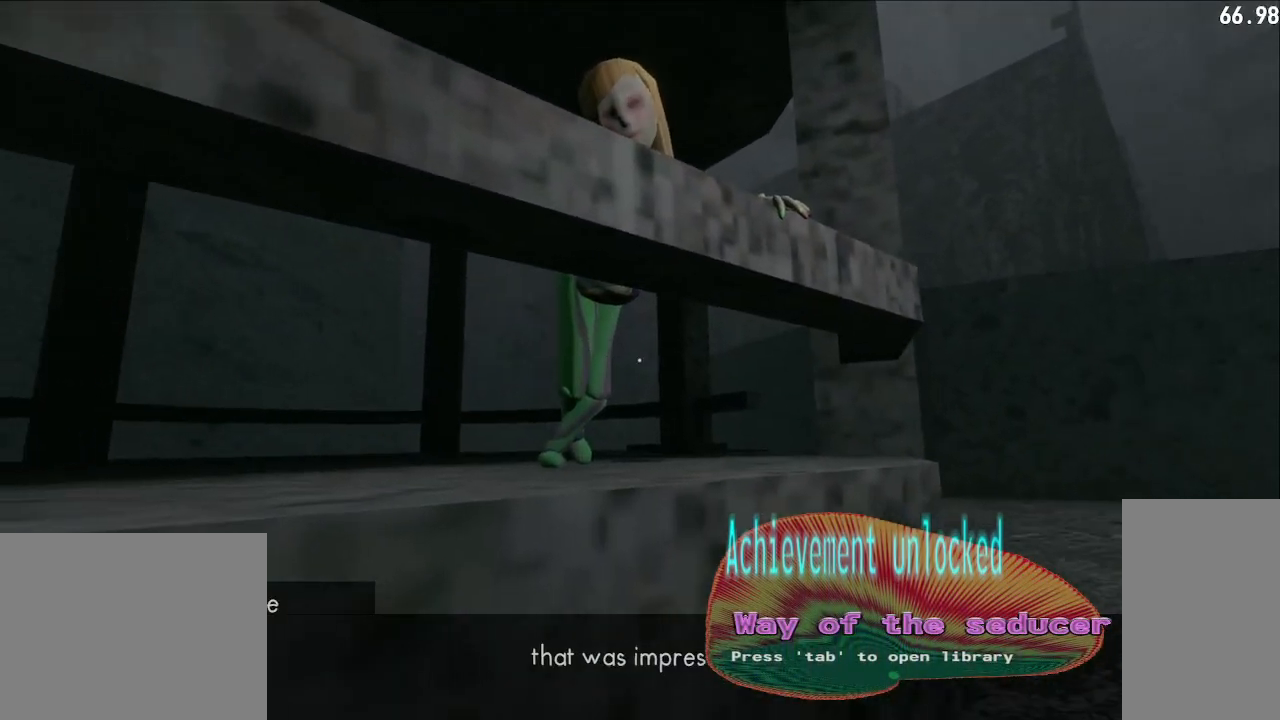
{"keys": ["w"], "mouse": [], "events": [[83, "e", "up"], [317, "w", "down"]]}
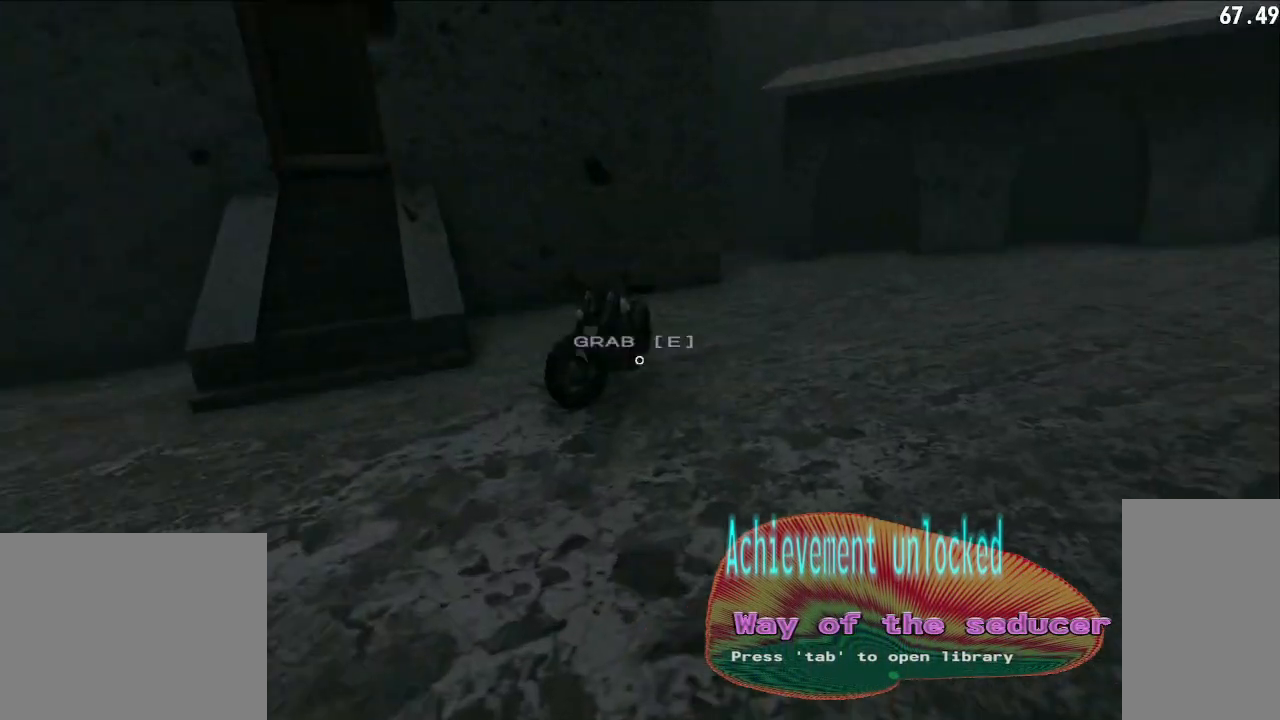
{"keys": ["a", "w"], "mouse": [], "events": [[333, "a", "down"]]}
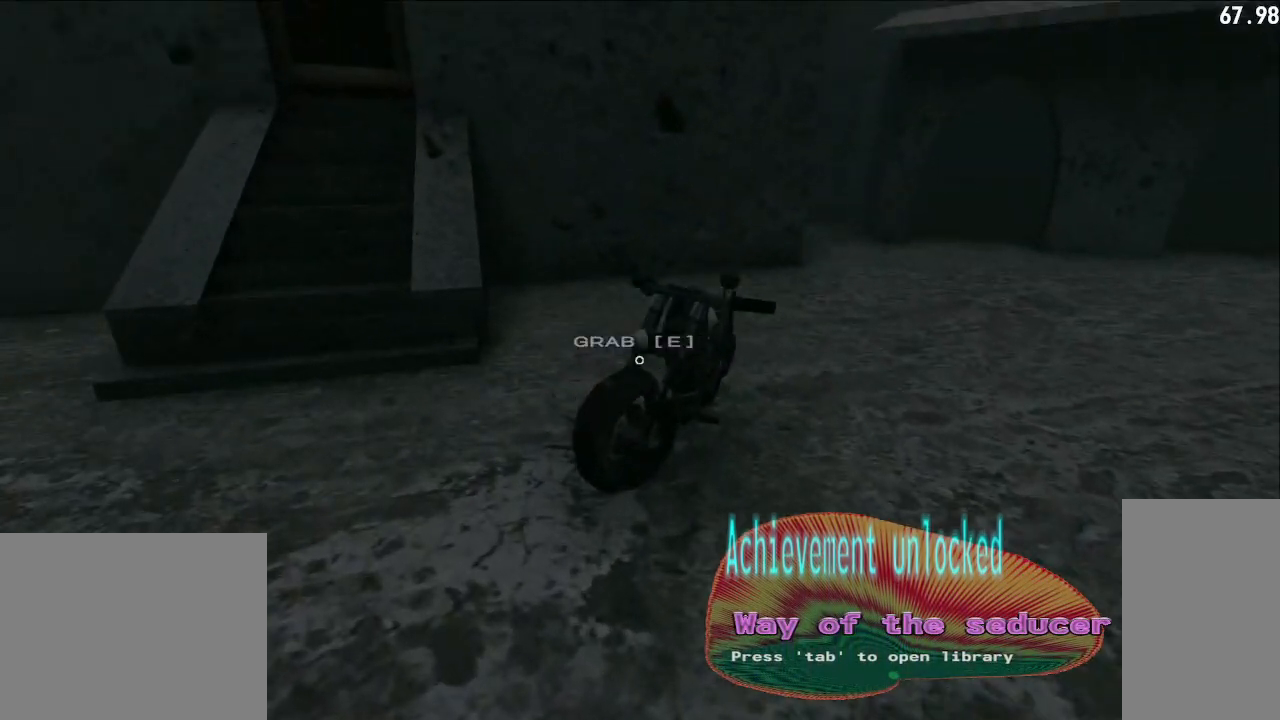
{"keys": ["e"], "mouse": [], "events": [[367, "a", "up"], [483, "e", "down"], [500, "w", "up"]]}
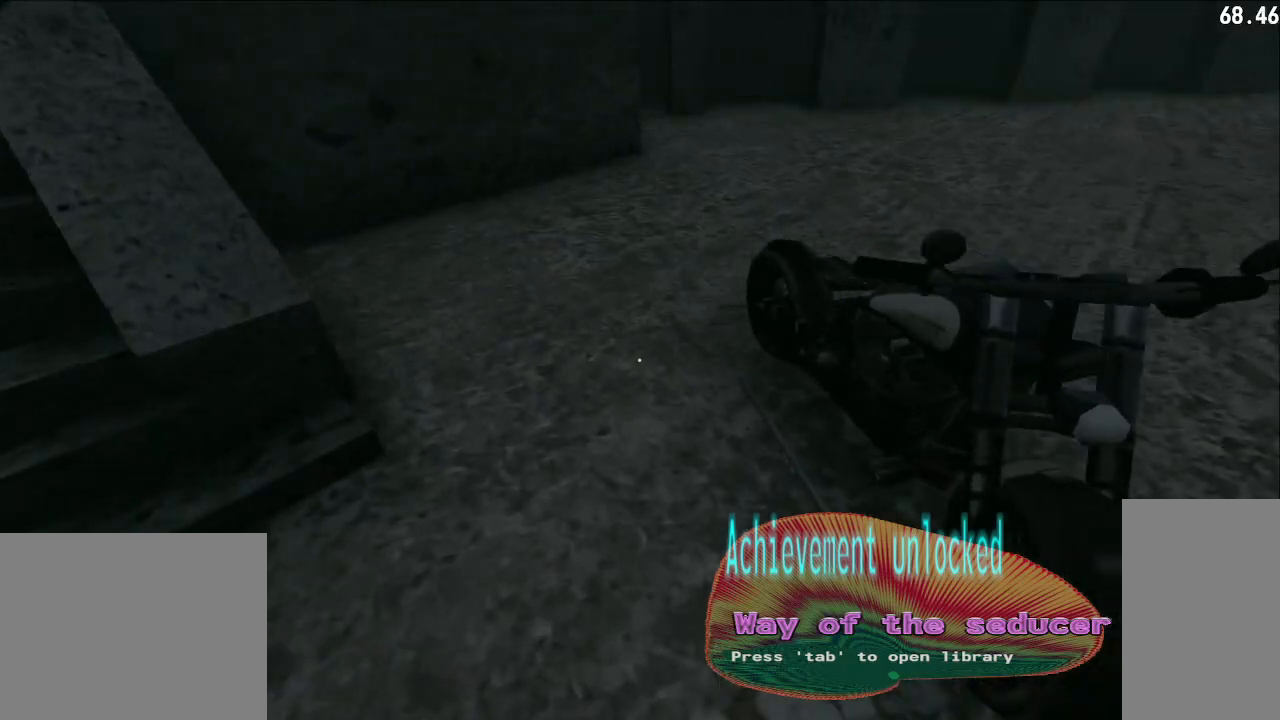
{"keys": ["a", "shift", "w"], "mouse": [], "events": [[100, "e", "up"], [267, "e", "down"], [367, "e", "up"], [400, "a", "down"], [467, "w", "down"], [483, "shift", "down"]]}
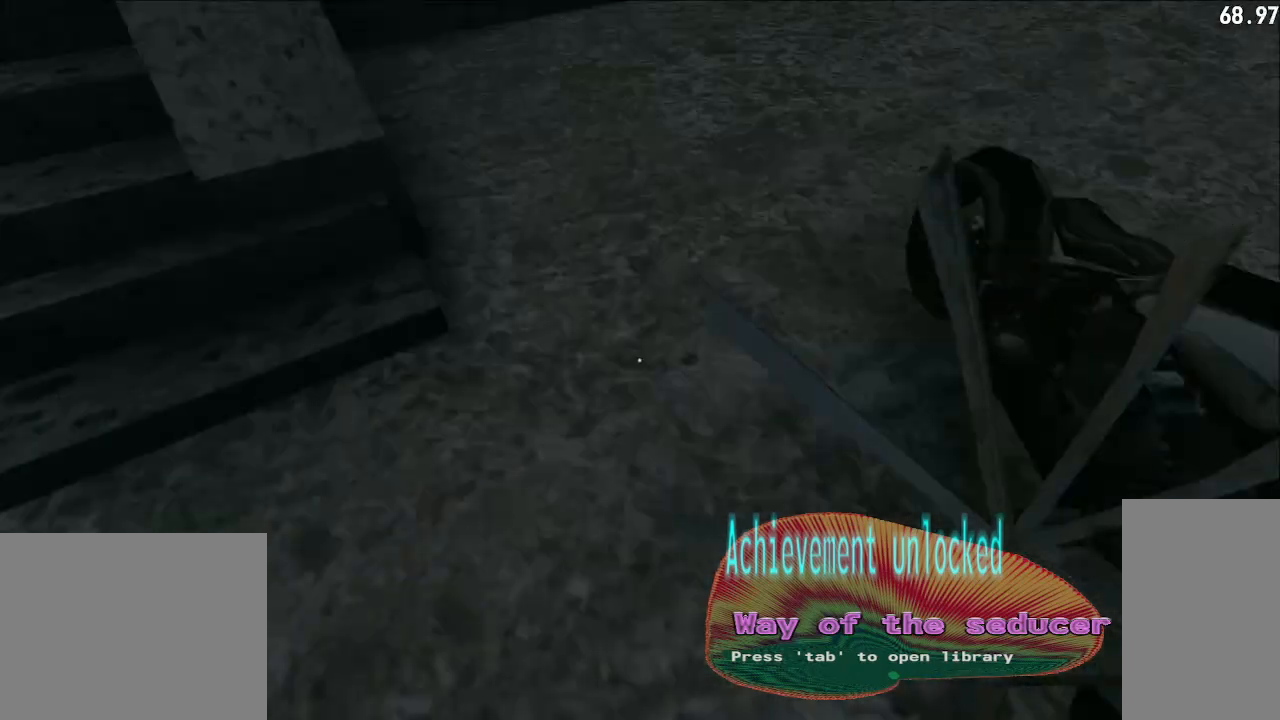
{"keys": ["a", "shift", "space", "w"], "mouse": ["left"], "events": [[217, "space", "down"], [233, "mouse_left", "down"]]}
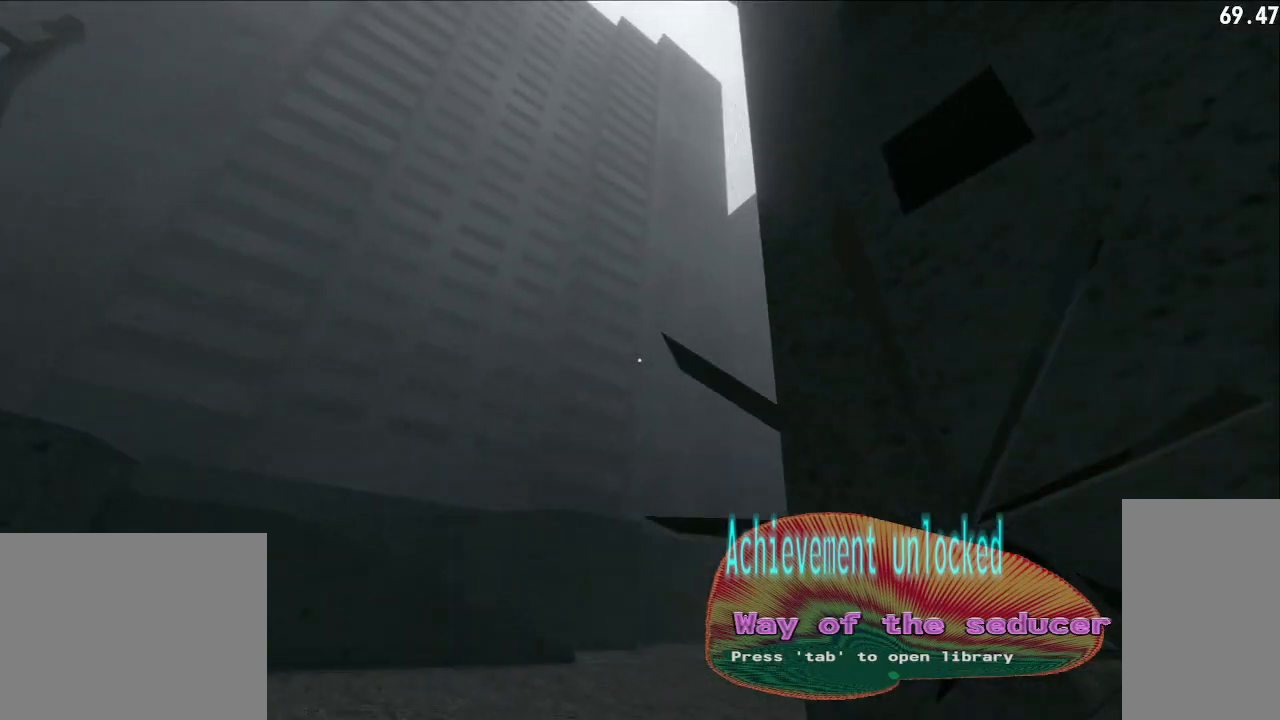
{"keys": ["a", "shift", "space", "w"], "mouse": ["left"], "events": []}